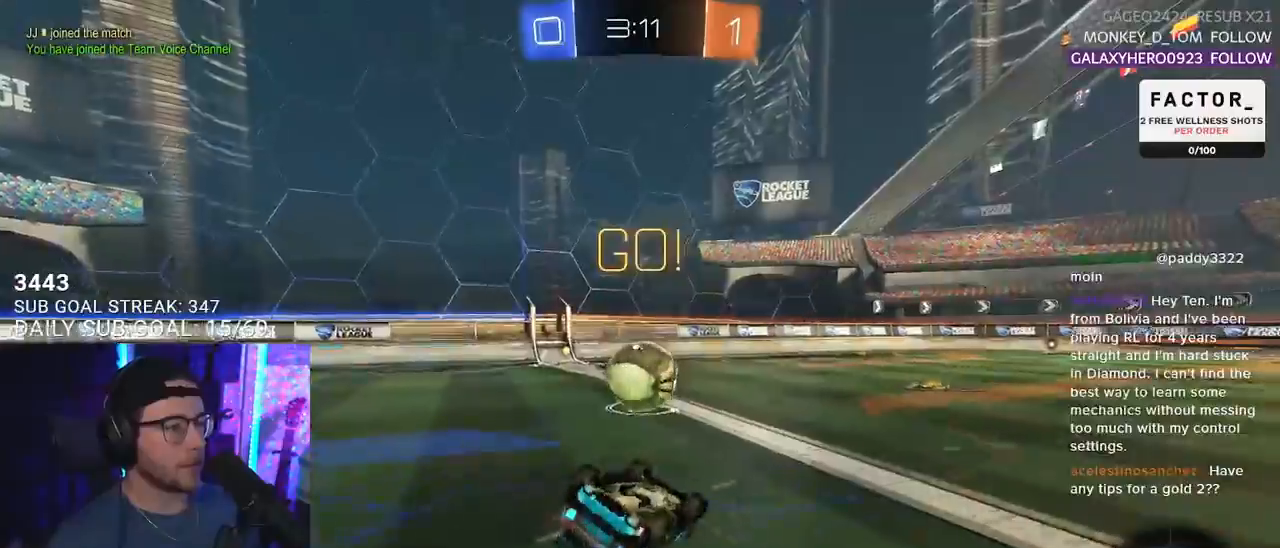
Gameplay with a controller (PlayStation layout); each line is a JSON object with the inputs held at the frame after it. "events" lists button and stick changes between this image and that frame as [ms after this image, input, new state], when the widget could be followed in between. Not read: SELECT START.
{"buttons": ["R2"], "left_stick": "center", "right_stick": "center", "events": [[200, "R1", "up"], [467, "L2", "up"], [467, "left_stick", "center"]]}
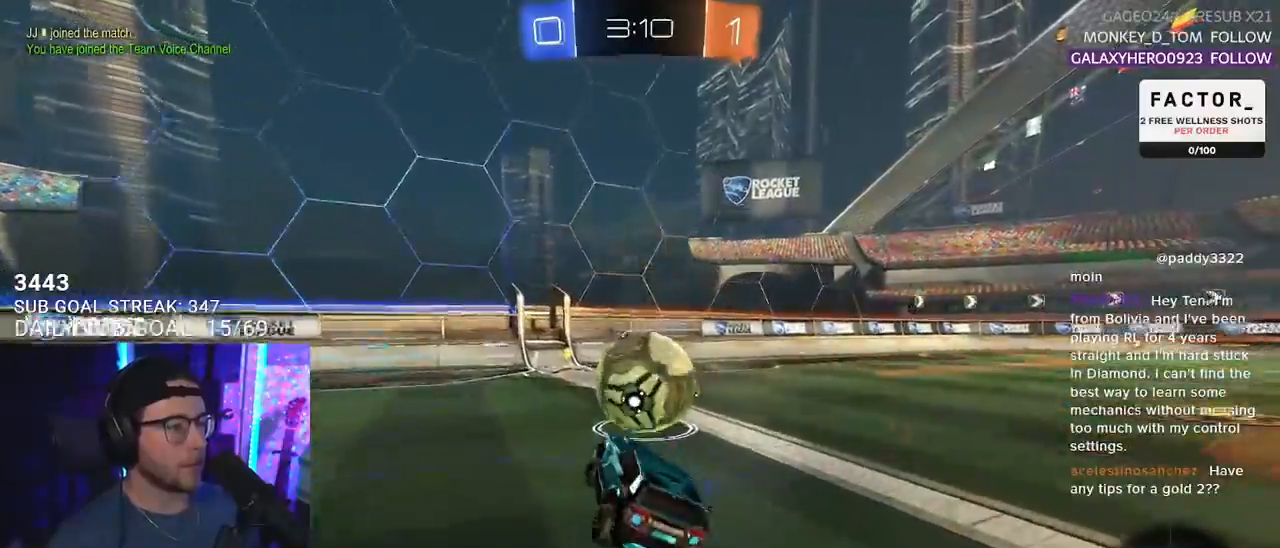
{"buttons": ["R2"], "left_stick": "left", "right_stick": "center", "events": [[67, "left_stick", "right"], [183, "left_stick", "center"], [467, "left_stick", "left"]]}
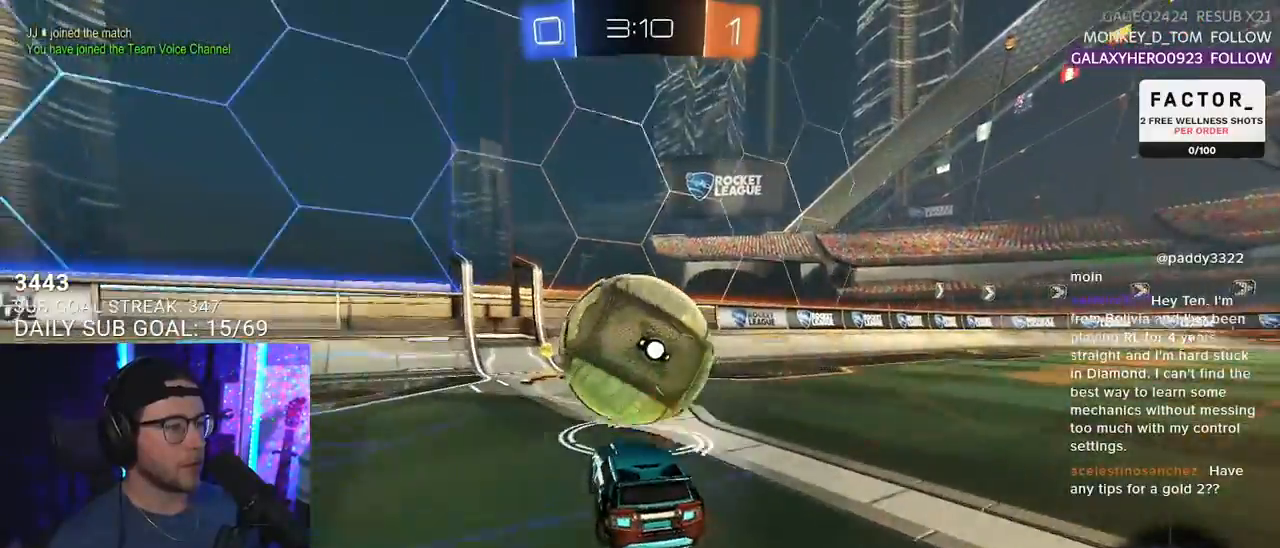
{"buttons": ["R2"], "left_stick": "center", "right_stick": "center", "events": [[33, "left_stick", "center"]]}
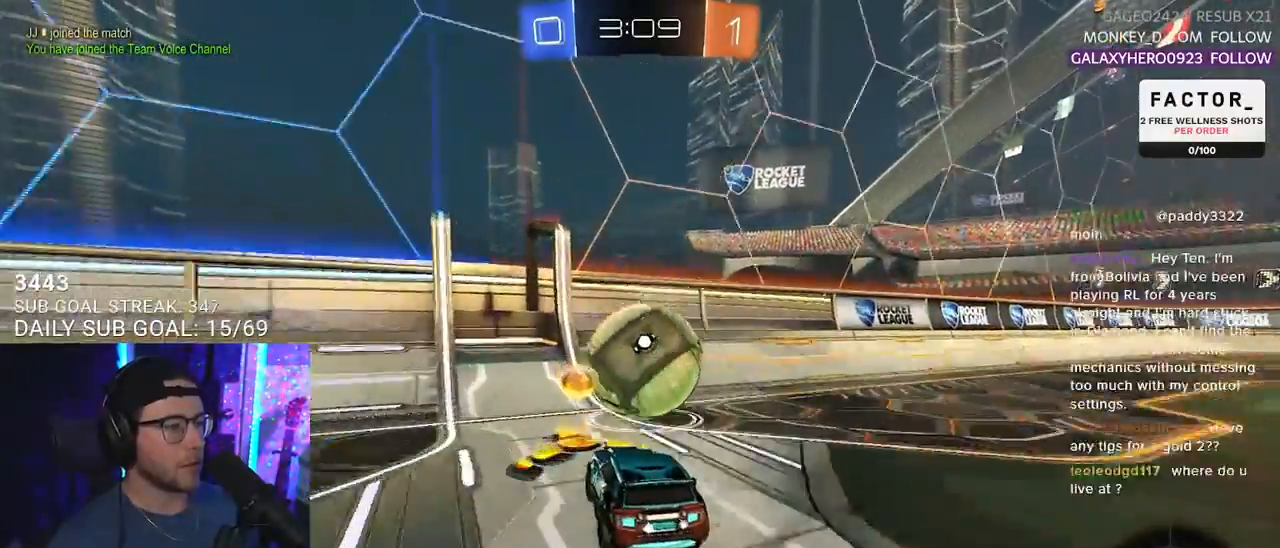
{"buttons": ["R1", "R2"], "left_stick": "center", "right_stick": "center", "events": [[50, "left_stick", "right"], [133, "R1", "down"], [133, "left_stick", "center"], [250, "R1", "up"], [333, "R1", "down"]]}
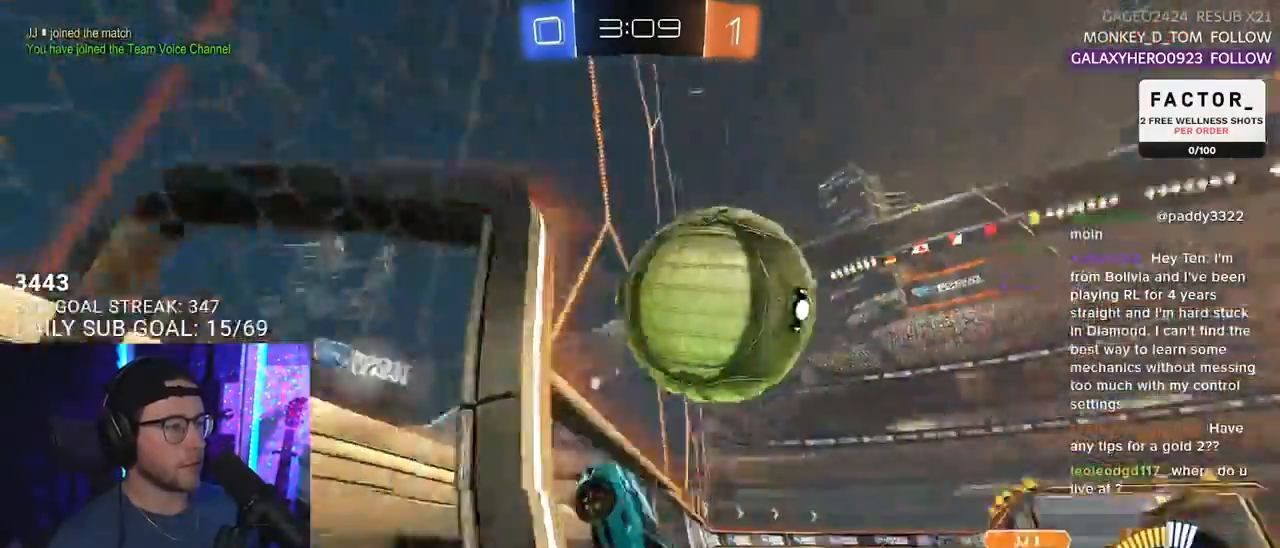
{"buttons": ["R2", "L3"], "left_stick": "down-left", "right_stick": "center", "events": [[50, "left_stick", "right"], [83, "R1", "up"], [100, "L3", "down"], [150, "left_stick", "down"], [200, "CROSS", "down"], [267, "left_stick", "down-left"], [300, "CROSS", "up"]]}
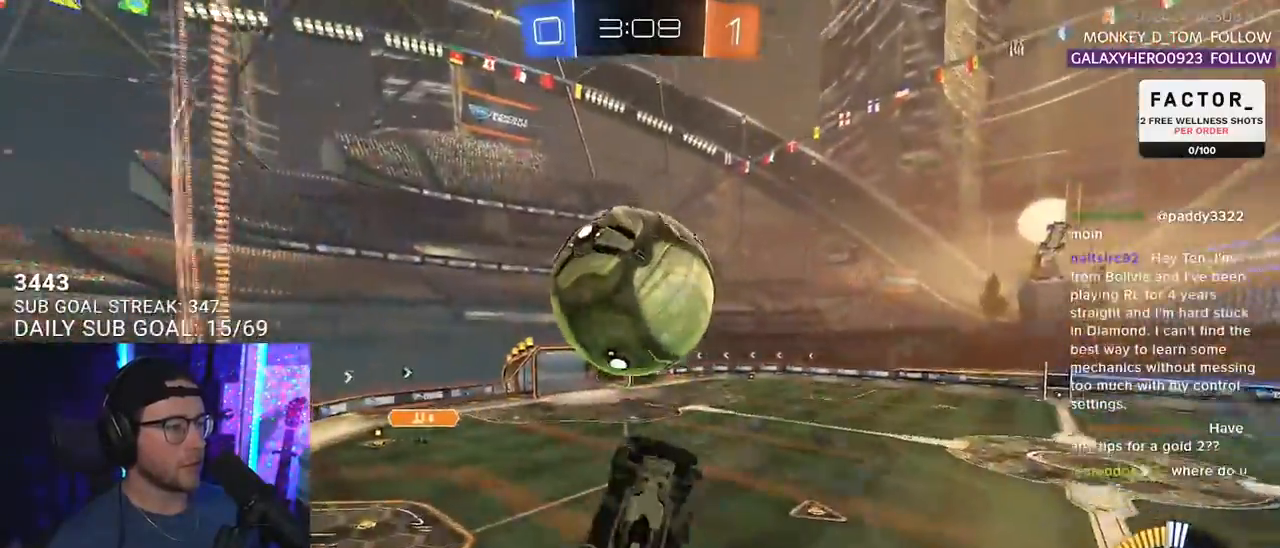
{"buttons": ["R1", "R2", "L3"], "left_stick": "down-left", "right_stick": "center", "events": [[50, "left_stick", "right"], [150, "left_stick", "down-right"], [267, "R1", "down"], [283, "left_stick", "down"], [450, "left_stick", "down-left"]]}
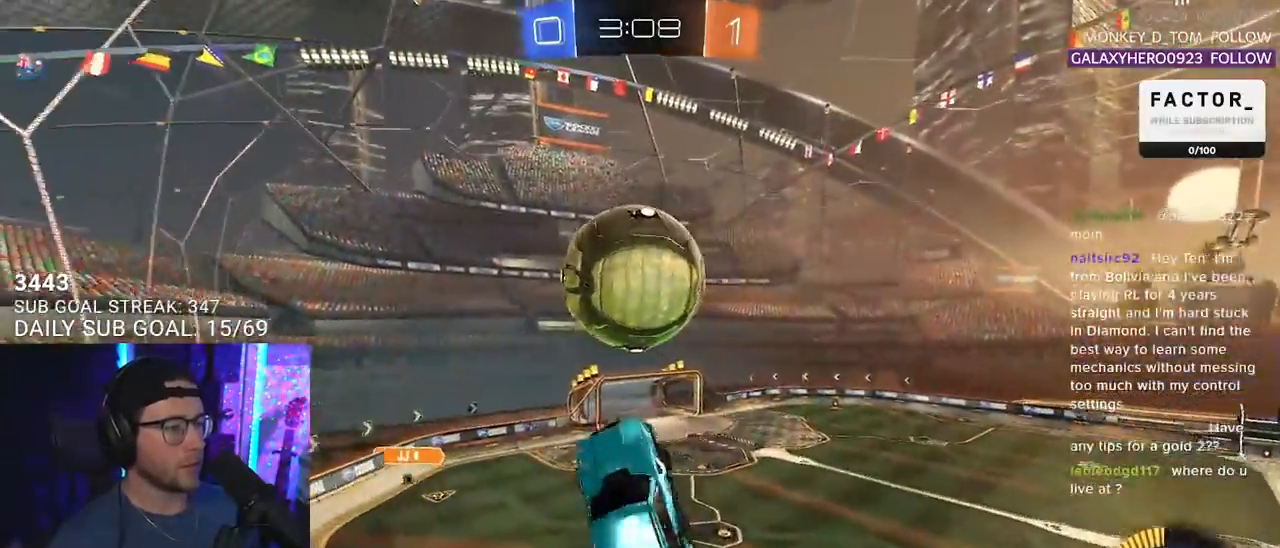
{"buttons": ["R2", "L3"], "left_stick": "down-right", "right_stick": "center", "events": [[17, "left_stick", "left"], [33, "R1", "up"], [83, "left_stick", "up"], [200, "left_stick", "right"], [283, "left_stick", "down-right"], [350, "R1", "down"], [483, "R1", "up"]]}
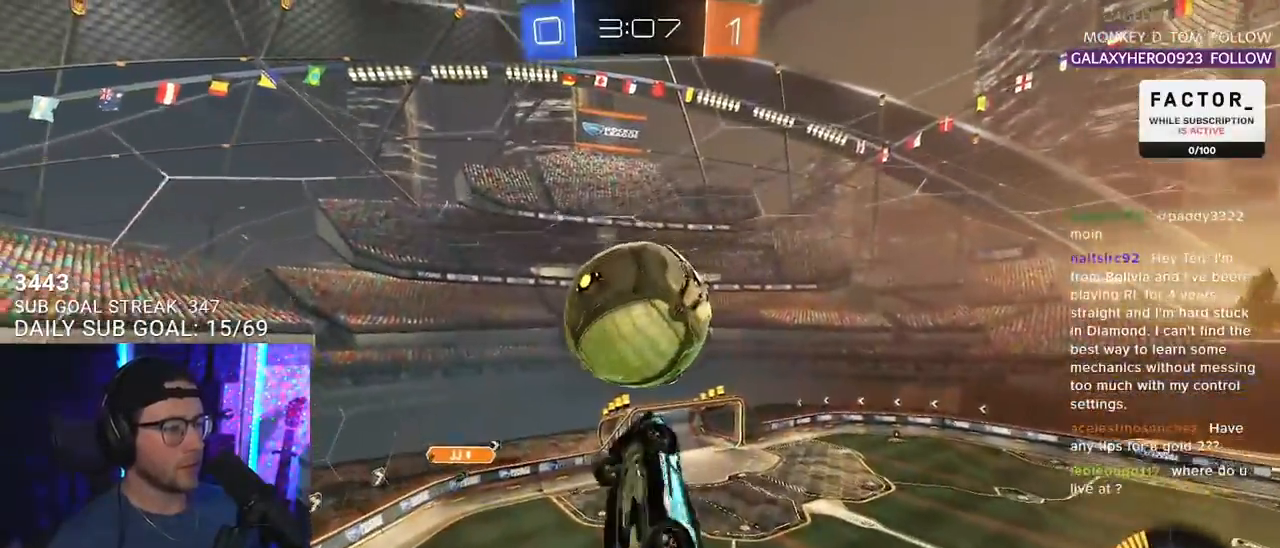
{"buttons": ["R1", "R2"], "left_stick": "up-right", "right_stick": "center", "events": [[50, "L3", "up"], [117, "R1", "down"], [117, "left_stick", "center"], [183, "left_stick", "down"], [400, "left_stick", "up-right"]]}
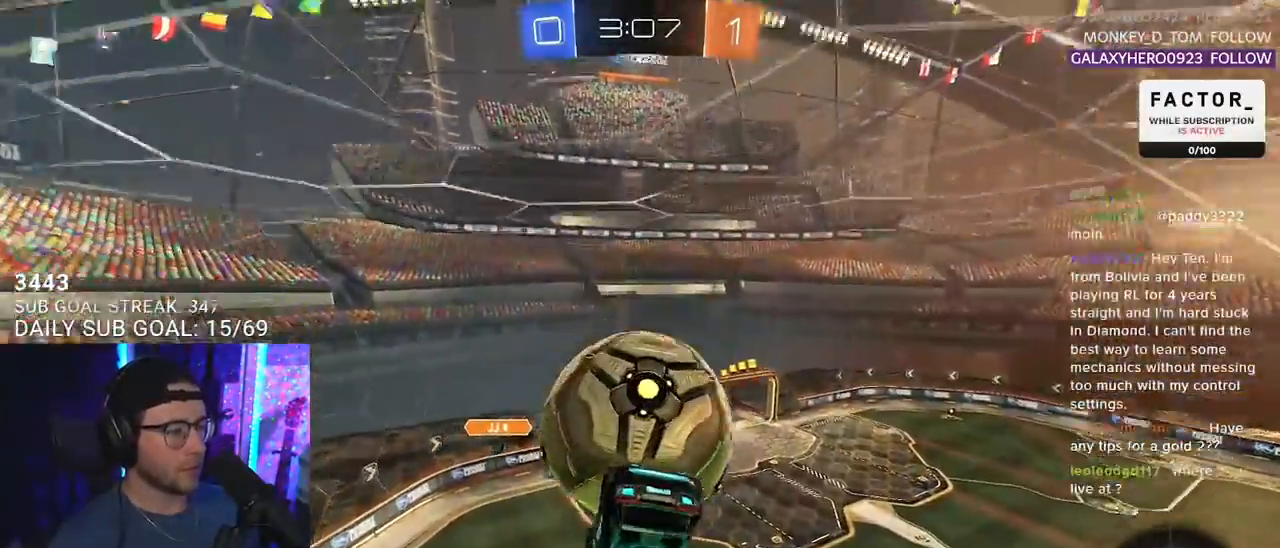
{"buttons": ["R1", "R2", "L3"], "left_stick": "down-right", "right_stick": "center", "events": [[50, "R1", "up"], [83, "L3", "down"], [267, "L3", "up"], [283, "left_stick", "right"], [383, "L3", "down"], [433, "R1", "down"], [433, "left_stick", "down-right"]]}
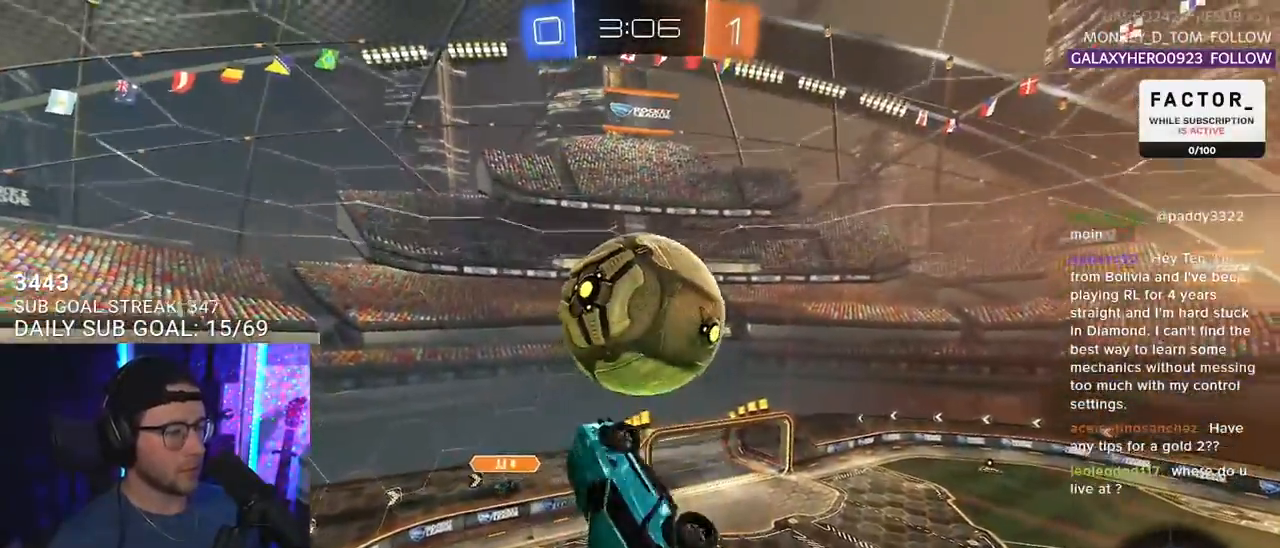
{"buttons": ["R1", "R2", "L3"], "left_stick": "down-right", "right_stick": "center", "events": [[83, "left_stick", "up-right"], [183, "left_stick", "down-right"], [267, "left_stick", "down"], [383, "left_stick", "down-right"]]}
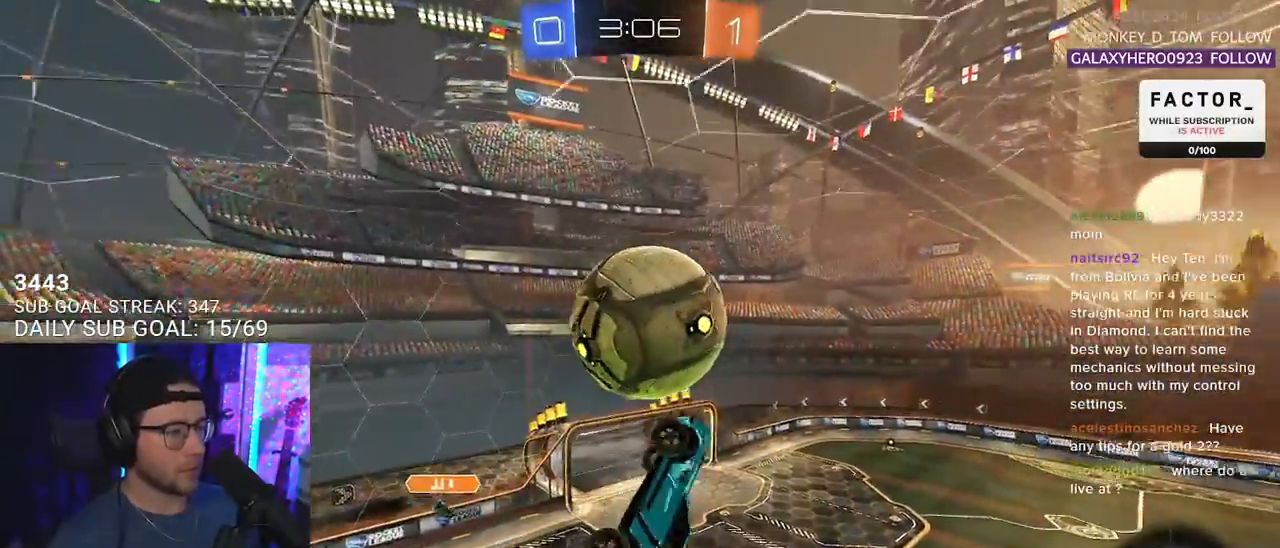
{"buttons": ["R1", "R2", "L3"], "left_stick": "left", "right_stick": "center", "events": [[167, "L3", "up"], [167, "left_stick", "down"], [250, "L3", "down"], [350, "left_stick", "left"]]}
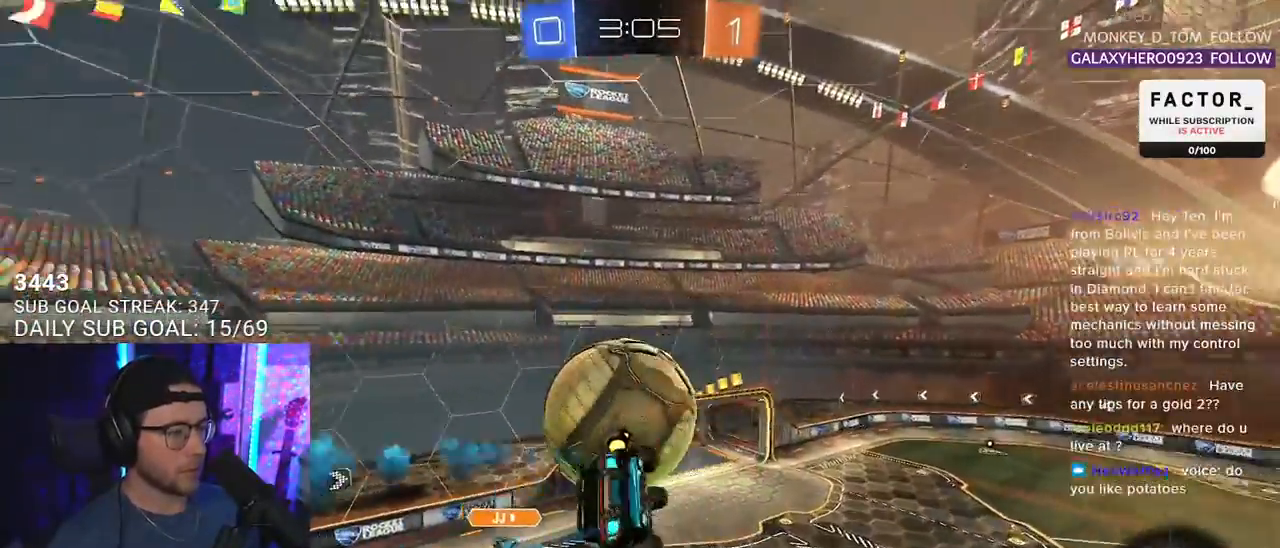
{"buttons": ["R2"], "left_stick": "right", "right_stick": "center", "events": [[33, "left_stick", "down"], [150, "L3", "up"], [167, "left_stick", "left"], [233, "R1", "up"], [500, "left_stick", "right"]]}
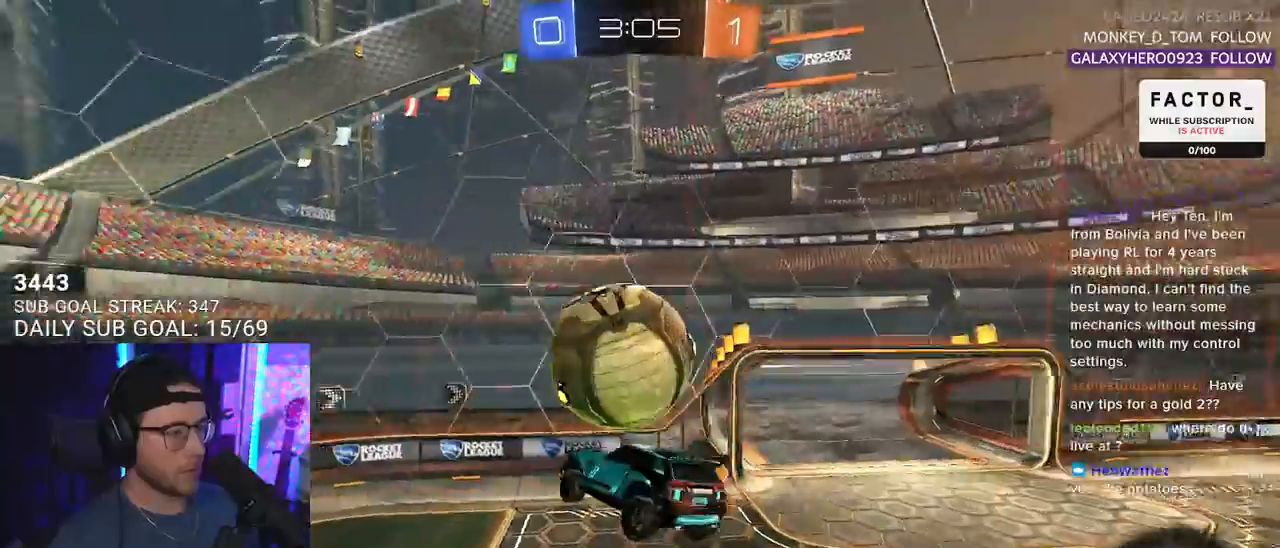
{"buttons": ["CROSS", "R2"], "left_stick": "up", "right_stick": "center", "events": [[300, "left_stick", "down-left"], [333, "L2", "down"], [450, "L2", "up"], [450, "left_stick", "up"], [483, "CROSS", "down"]]}
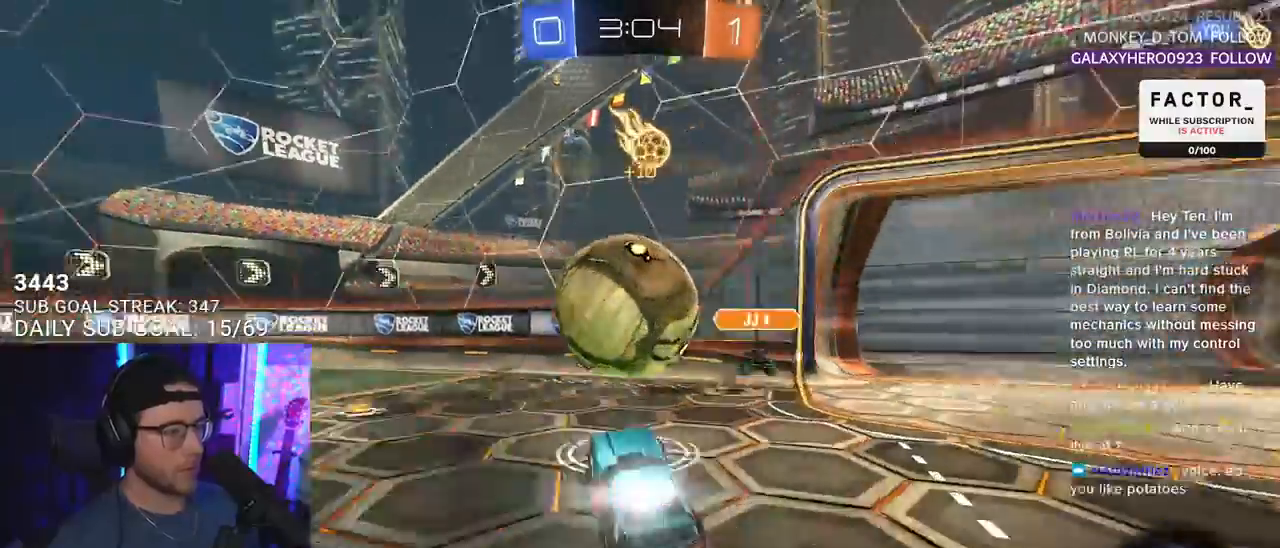
{"buttons": ["R2"], "left_stick": "left", "right_stick": "center", "events": [[83, "CROSS", "up"], [100, "left_stick", "down-left"], [250, "left_stick", "left"]]}
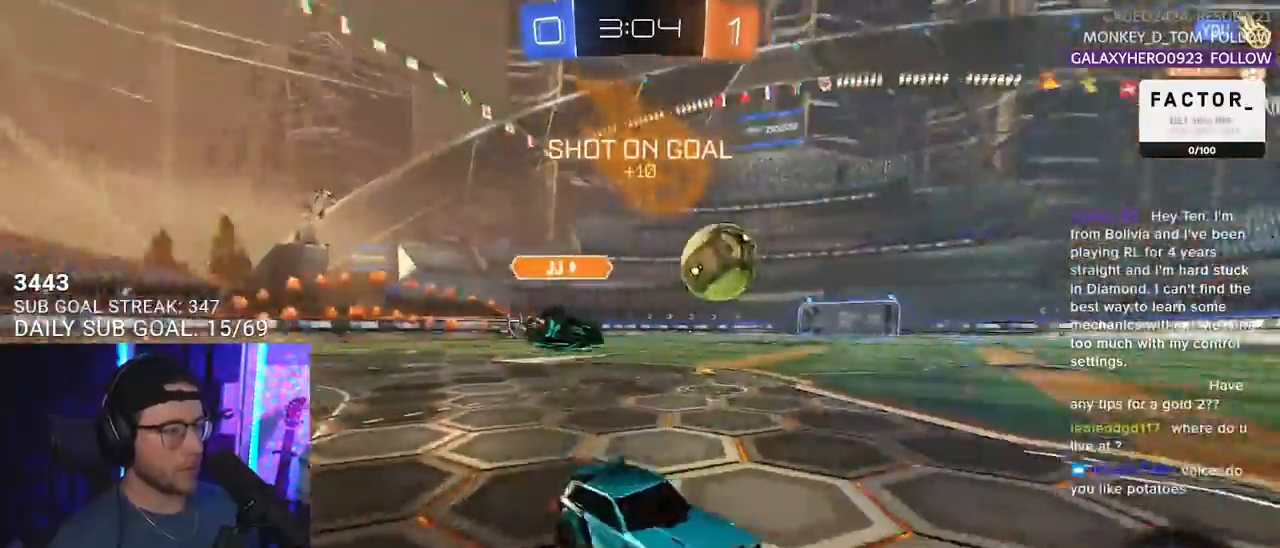
{"buttons": ["R1", "R2"], "left_stick": "left", "right_stick": "center", "events": [[33, "SQUARE", "down"], [133, "SQUARE", "up"], [400, "L2", "down"], [467, "L2", "up"], [467, "R1", "down"]]}
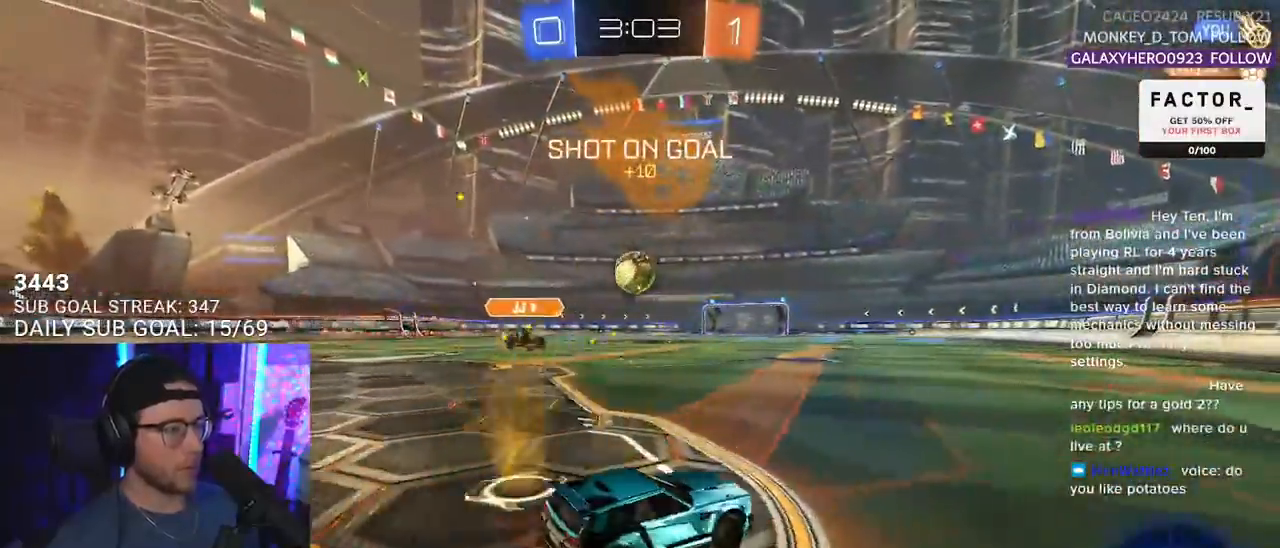
{"buttons": ["L2", "R1", "R2"], "left_stick": "down-left", "right_stick": "center", "events": [[183, "CROSS", "down"], [183, "left_stick", "up-right"], [283, "CROSS", "up"], [283, "L2", "down"], [283, "left_stick", "up-left"], [333, "CROSS", "down"], [350, "left_stick", "down"], [367, "L2", "up"], [367, "SQUARE", "down"], [450, "SQUARE", "up"], [467, "L2", "down"], [500, "CROSS", "up"], [500, "left_stick", "down-left"]]}
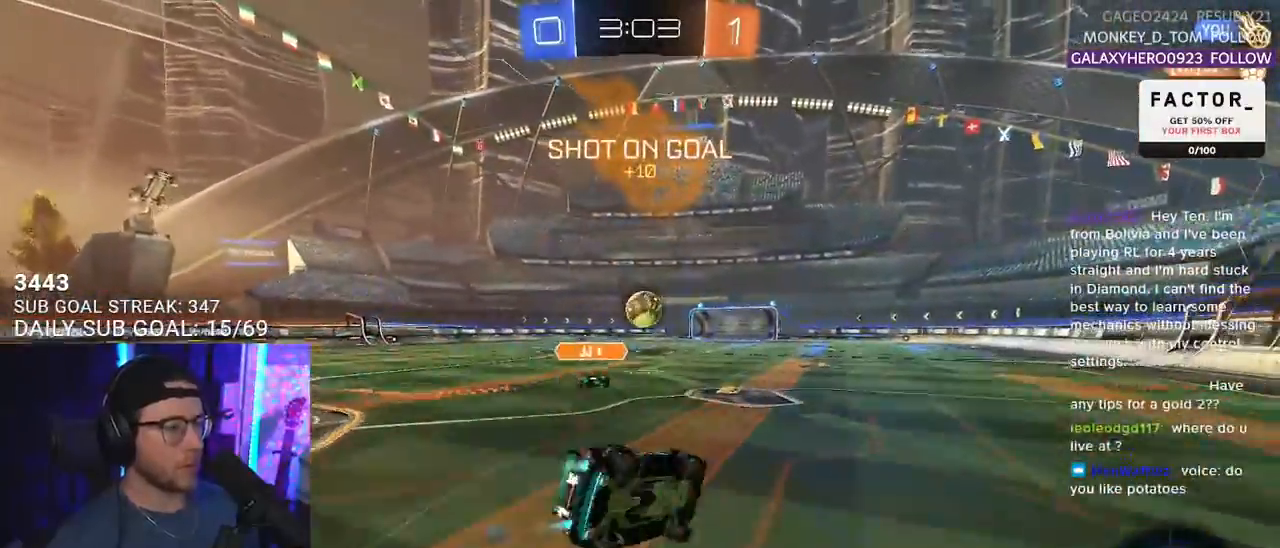
{"buttons": ["L2"], "left_stick": "down-left", "right_stick": "center", "events": [[150, "R2", "up"], [483, "R1", "up"]]}
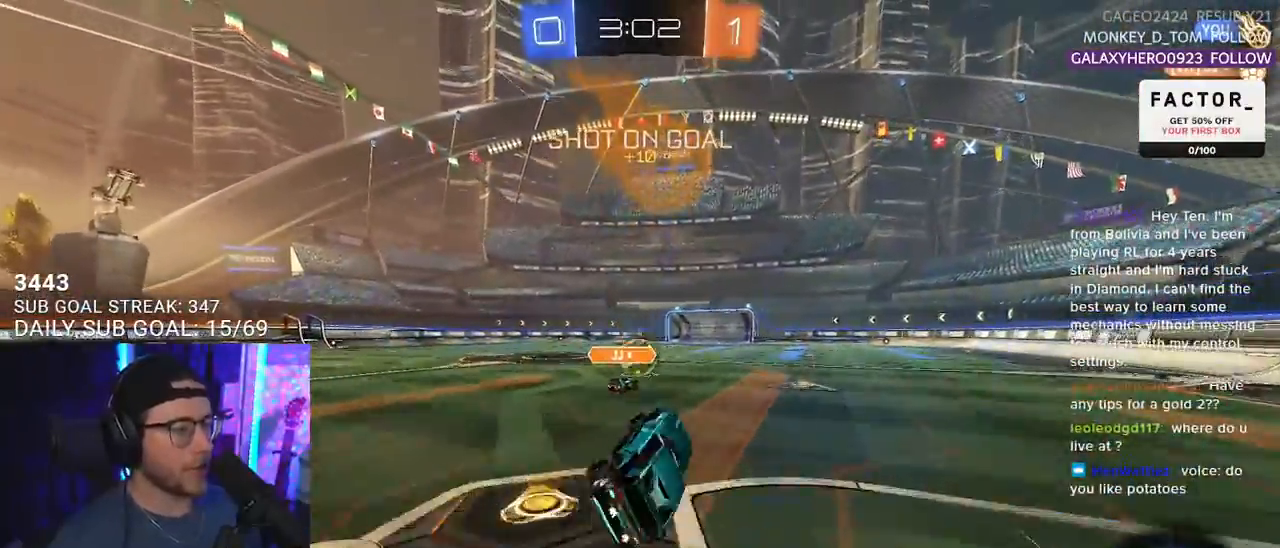
{"buttons": ["R2"], "left_stick": "center", "right_stick": "center", "events": [[50, "R2", "down"], [83, "L2", "up"], [83, "left_stick", "center"], [250, "left_stick", "right"], [317, "left_stick", "center"]]}
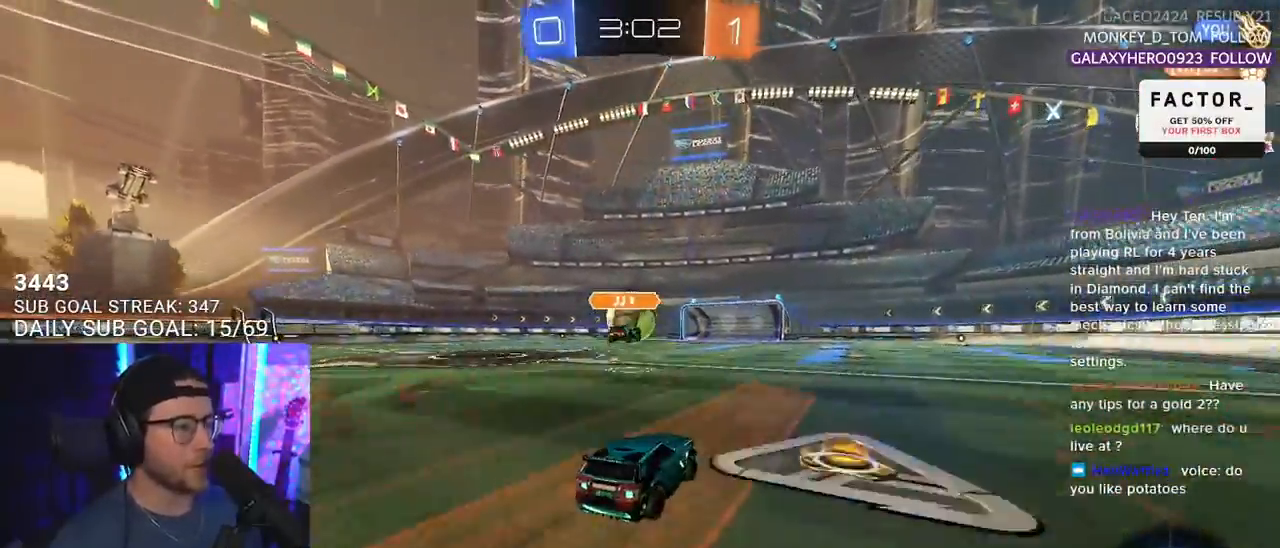
{"buttons": ["R2"], "left_stick": "center", "right_stick": "center", "events": []}
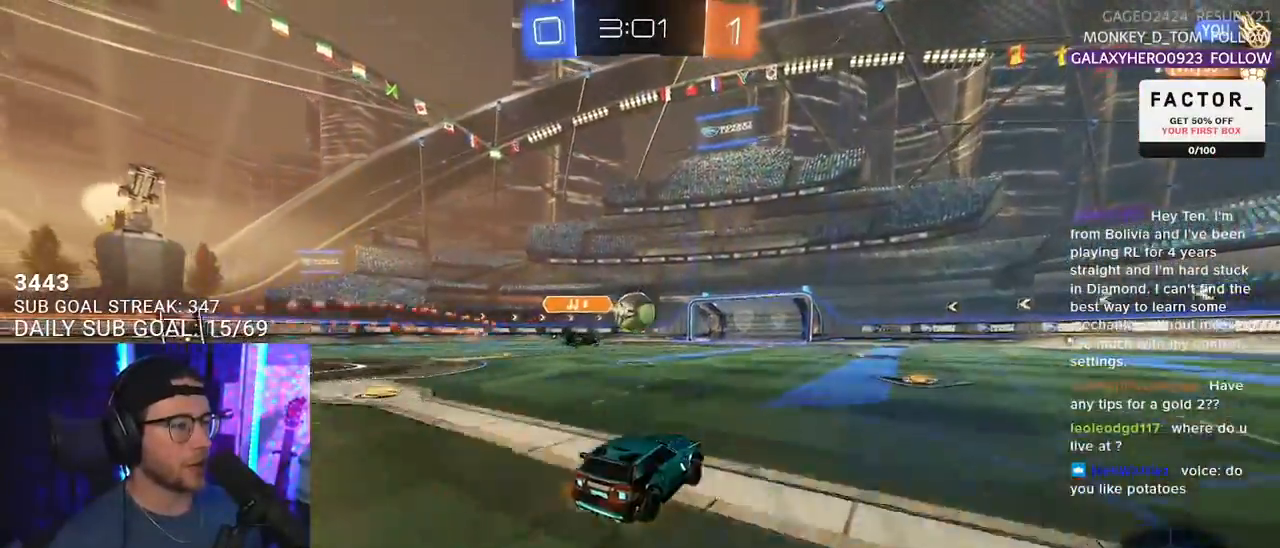
{"buttons": ["CROSS", "L2", "R1", "R2"], "left_stick": "up-right", "right_stick": "center", "events": [[67, "left_stick", "right"], [183, "left_stick", "center"], [250, "left_stick", "up-right"], [267, "CROSS", "down"], [300, "L2", "down"], [300, "R1", "down"], [350, "CROSS", "up"], [433, "CROSS", "down"]]}
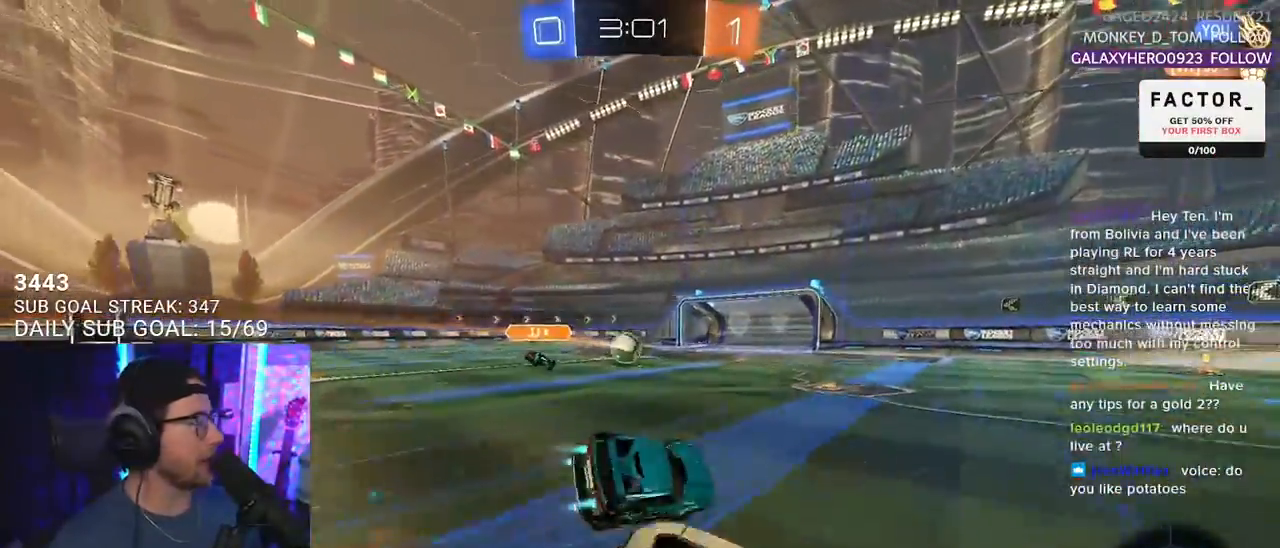
{"buttons": ["L2", "R2"], "left_stick": "right", "right_stick": "center", "events": [[33, "CROSS", "up"], [33, "R1", "up"], [133, "TRIANGLE", "down"], [233, "TRIANGLE", "up"], [350, "left_stick", "right"]]}
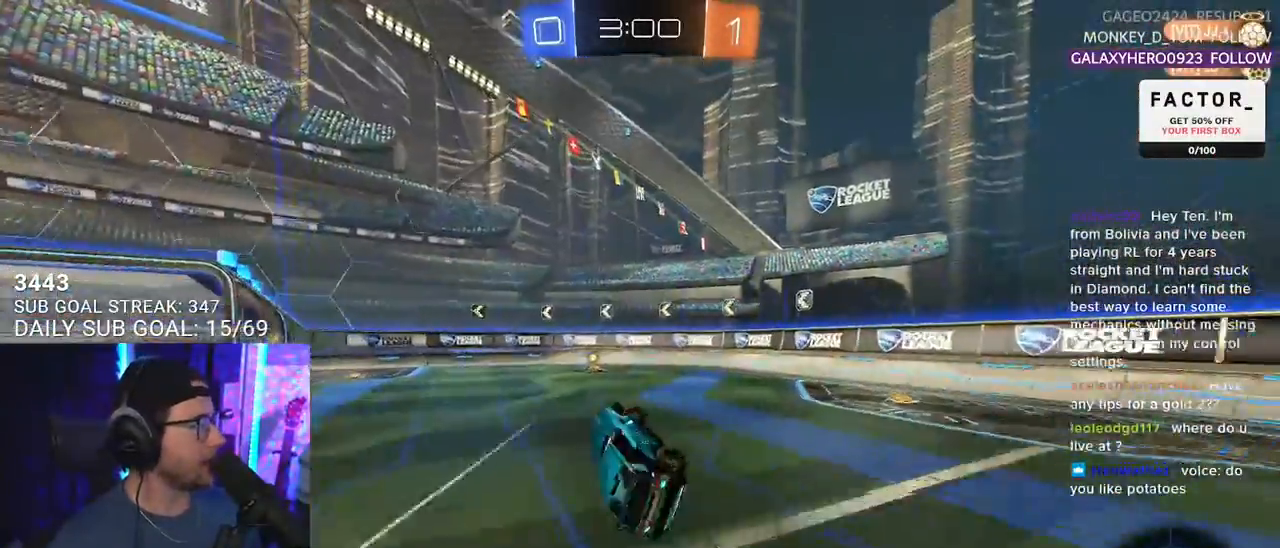
{"buttons": ["R2"], "left_stick": "down-left", "right_stick": "center", "events": [[100, "L2", "up"], [133, "left_stick", "center"], [500, "left_stick", "down-left"]]}
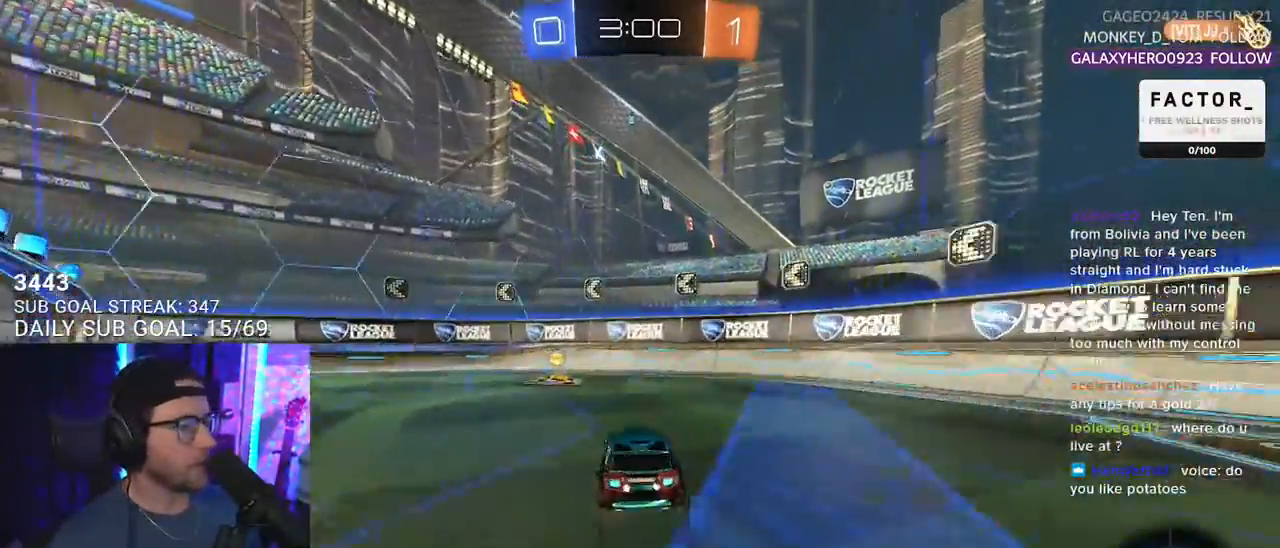
{"buttons": ["CROSS", "R1", "R2", "L3"], "left_stick": "down-left", "right_stick": "center", "events": [[33, "left_stick", "left"], [350, "CROSS", "down"], [350, "L3", "down"], [350, "R1", "down"], [400, "left_stick", "down-left"]]}
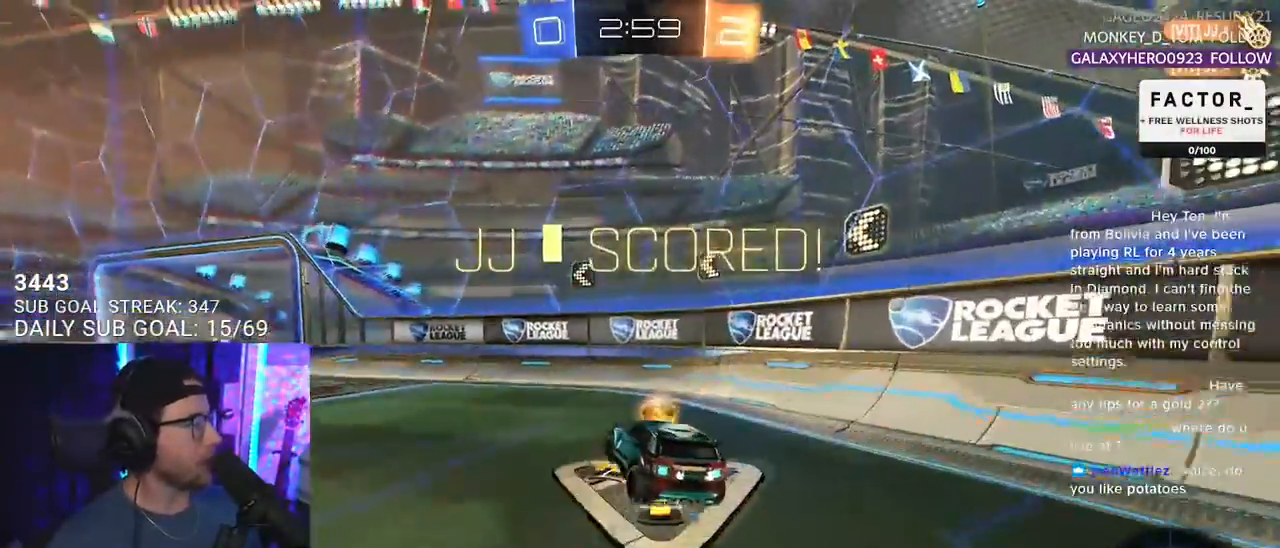
{"buttons": ["R2"], "left_stick": "up-left", "right_stick": "center", "events": [[33, "CROSS", "up"], [33, "R1", "up"], [150, "L3", "up"], [150, "left_stick", "left"], [467, "left_stick", "up-left"]]}
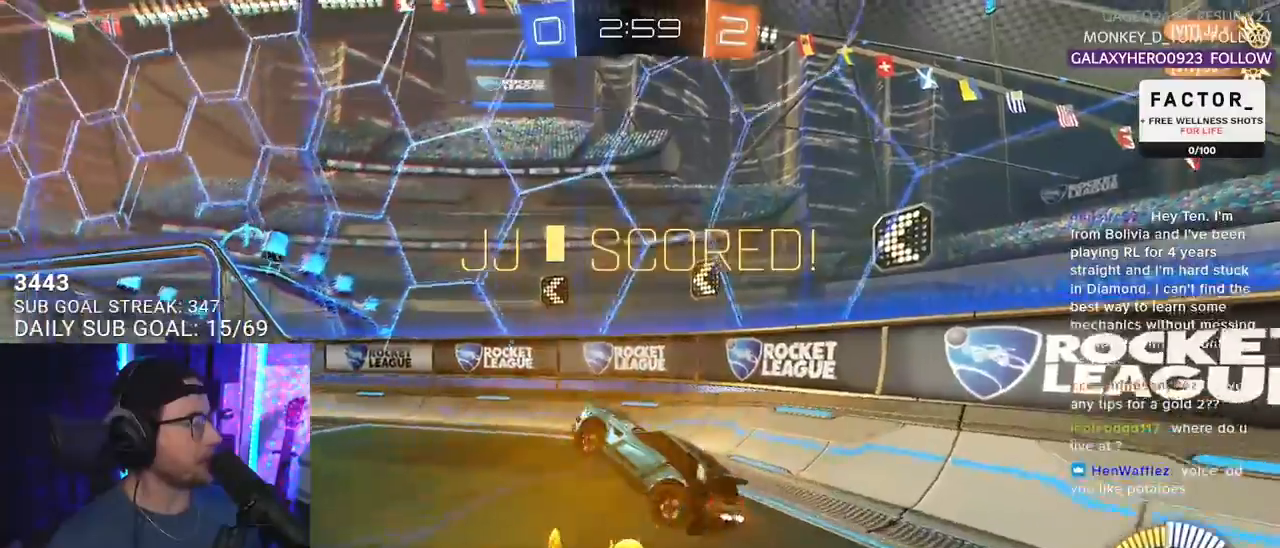
{"buttons": ["R1", "R2"], "left_stick": "down", "right_stick": "center", "events": [[133, "L2", "down"], [183, "CROSS", "down"], [183, "R1", "down"], [333, "L2", "up"], [333, "left_stick", "down"], [367, "CROSS", "up"]]}
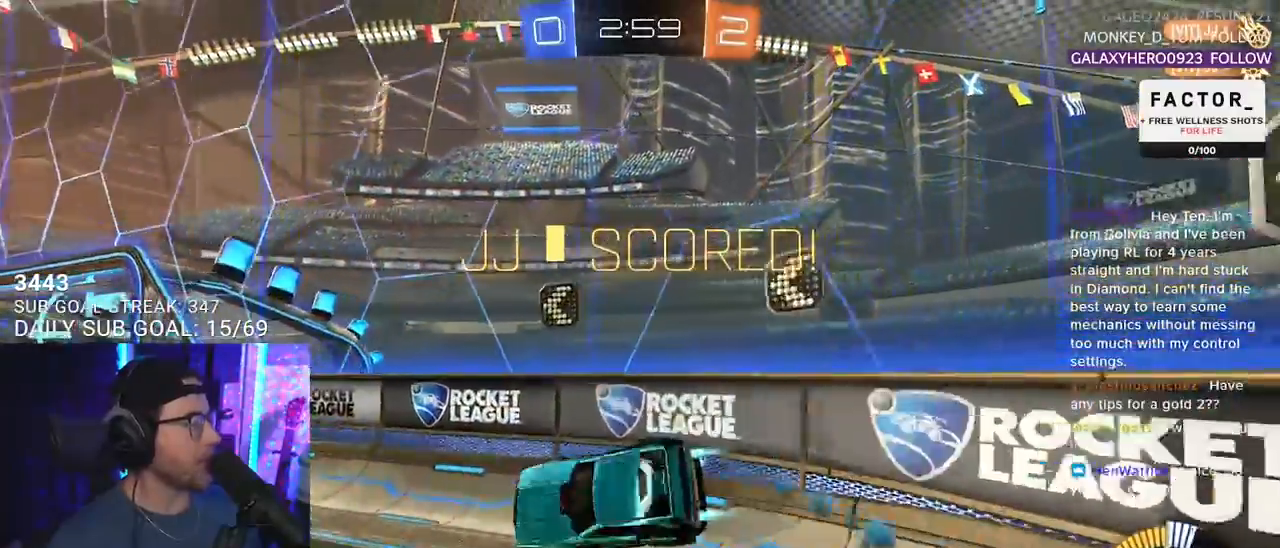
{"buttons": ["R1", "R2", "L3"], "left_stick": "down", "right_stick": "center", "events": [[183, "L3", "down"]]}
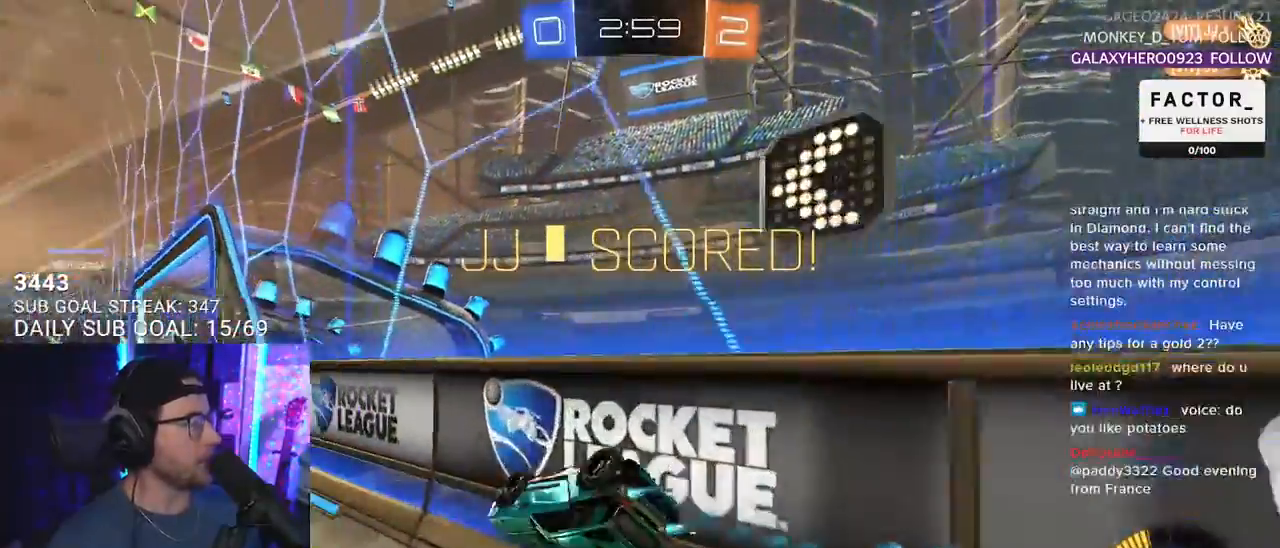
{"buttons": ["R1"], "left_stick": "center", "right_stick": "center", "events": [[233, "R2", "up"], [283, "L3", "up"], [300, "left_stick", "up"], [433, "left_stick", "center"]]}
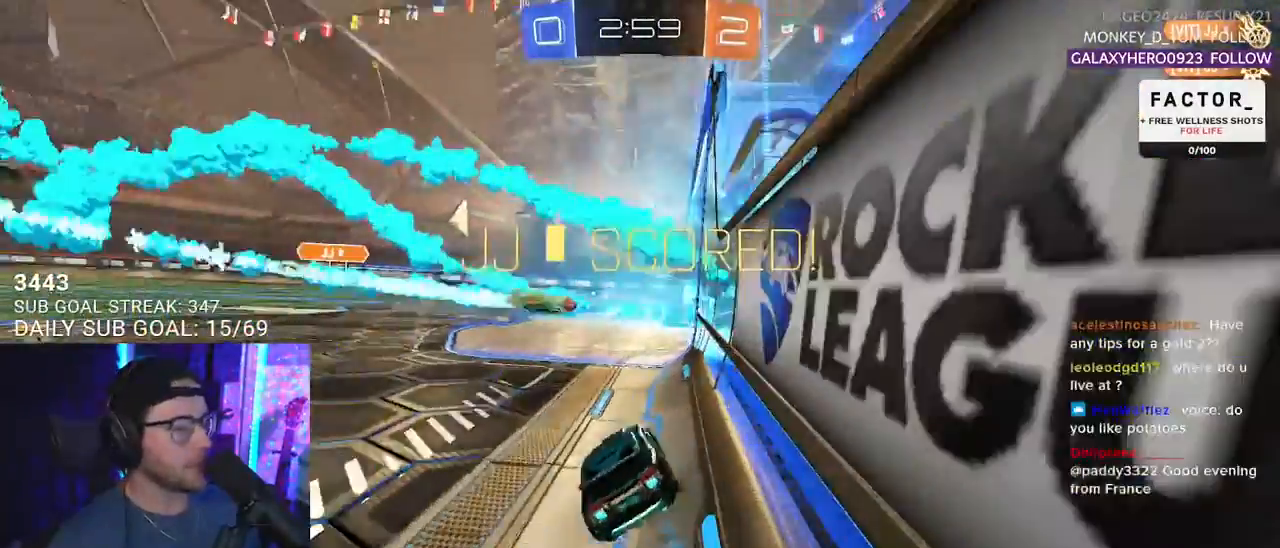
{"buttons": [], "left_stick": "center", "right_stick": "center", "events": [[433, "R1", "up"]]}
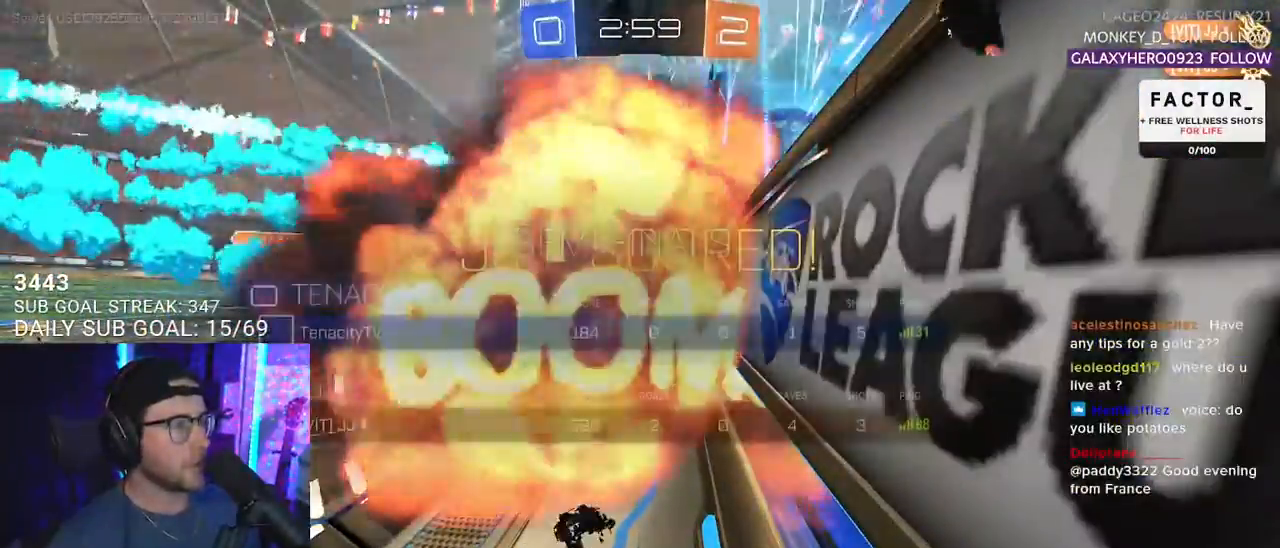
{"buttons": ["R2"], "left_stick": "center", "right_stick": "center", "events": [[333, "R2", "down"]]}
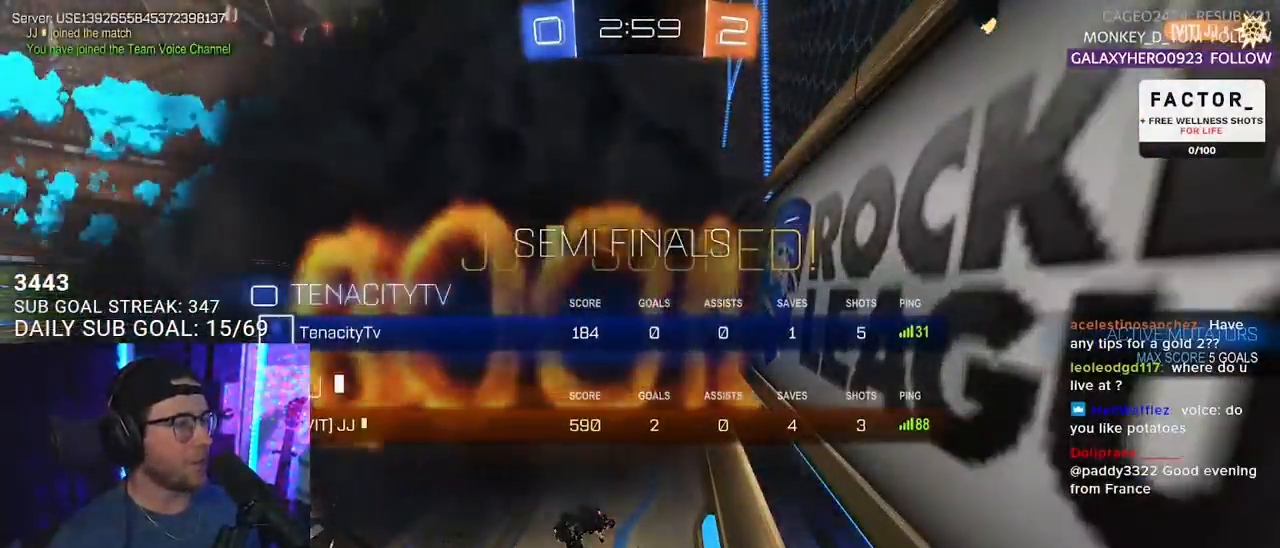
{"buttons": ["R2"], "left_stick": "center", "right_stick": "center", "events": [[250, "CROSS", "down"], [450, "CROSS", "up"]]}